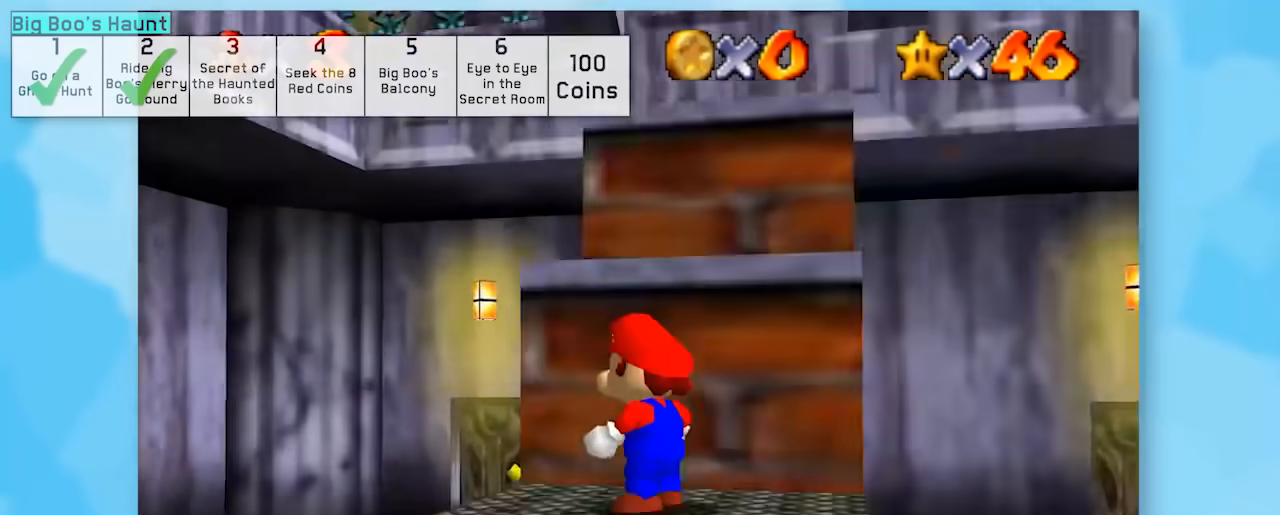
Gameplay with a controller (Nintendo layout); each line is a JSON object with the inputs held at the frame after it. "events" lists button and stick changes between this image and that frame as [ms after this image, input, new state], when the widget could be followed in between. Not read: L1 L3 R3.
{"buttons": ["Z"], "left_stick": "center", "events": [[83, "R1", "up"]]}
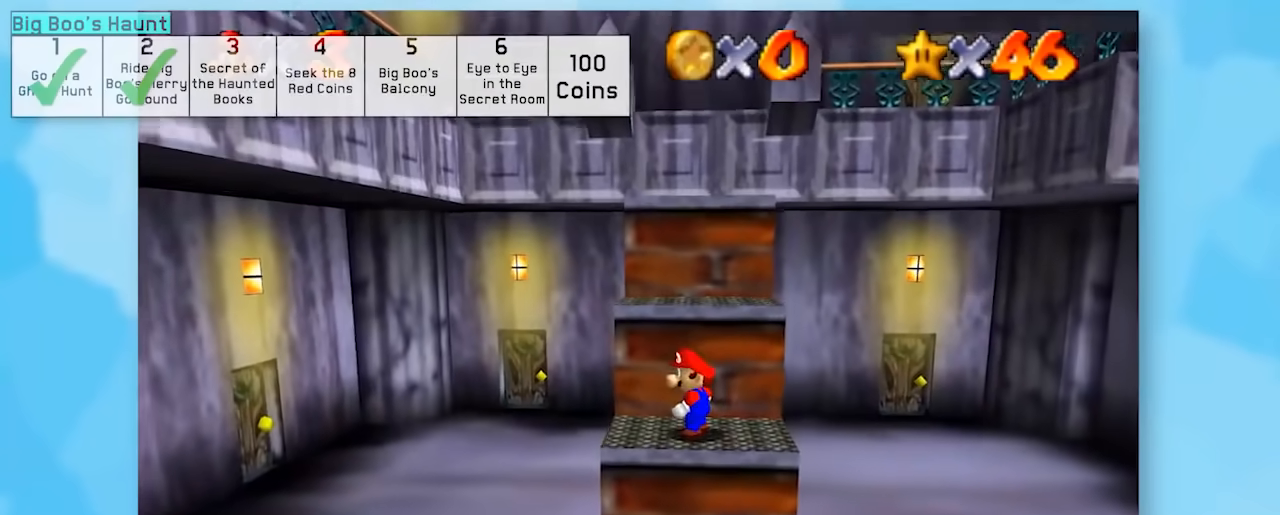
{"buttons": ["Z"], "left_stick": "center", "events": [[17, "left_stick", "up"], [83, "A", "down"], [300, "A", "up"], [433, "left_stick", "center"]]}
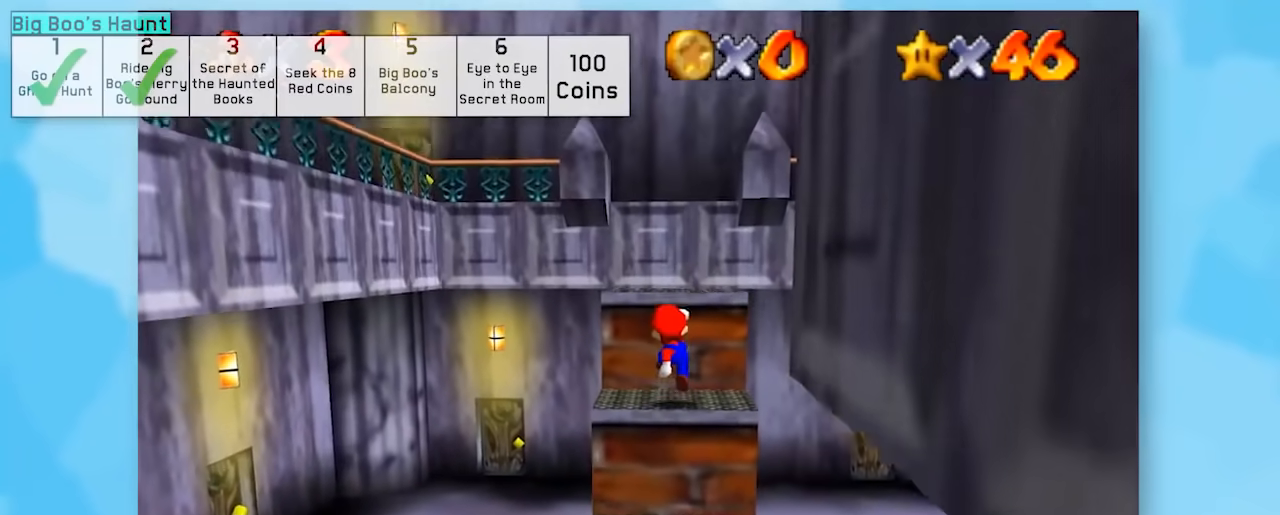
{"buttons": ["Z"], "left_stick": "up", "events": [[150, "left_stick", "up"], [217, "A", "down"], [333, "A", "up"]]}
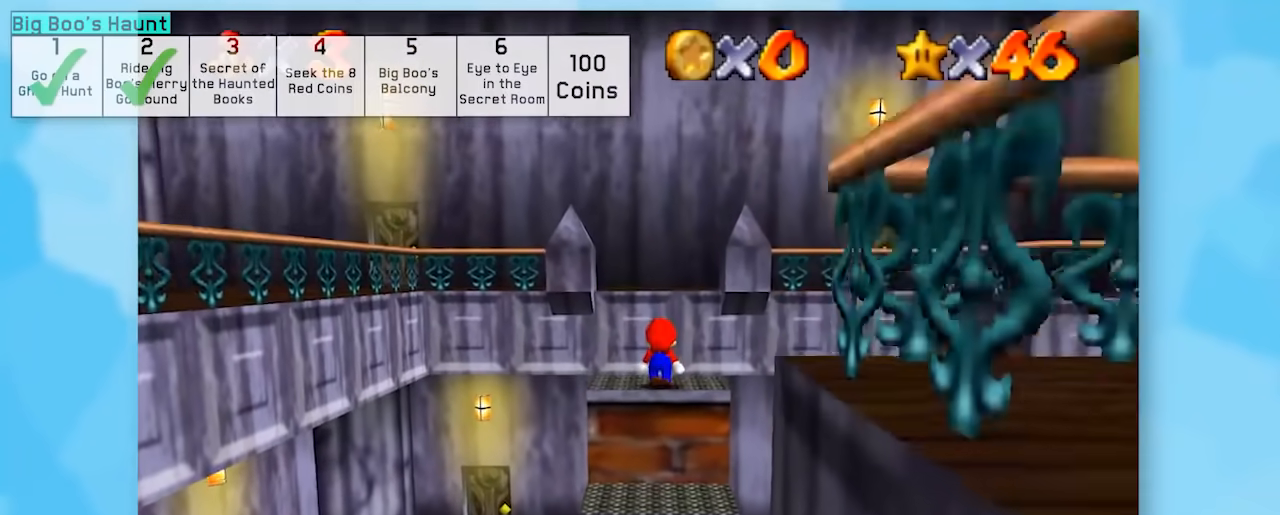
{"buttons": ["Z"], "left_stick": "up", "events": [[50, "left_stick", "center"], [367, "left_stick", "up"]]}
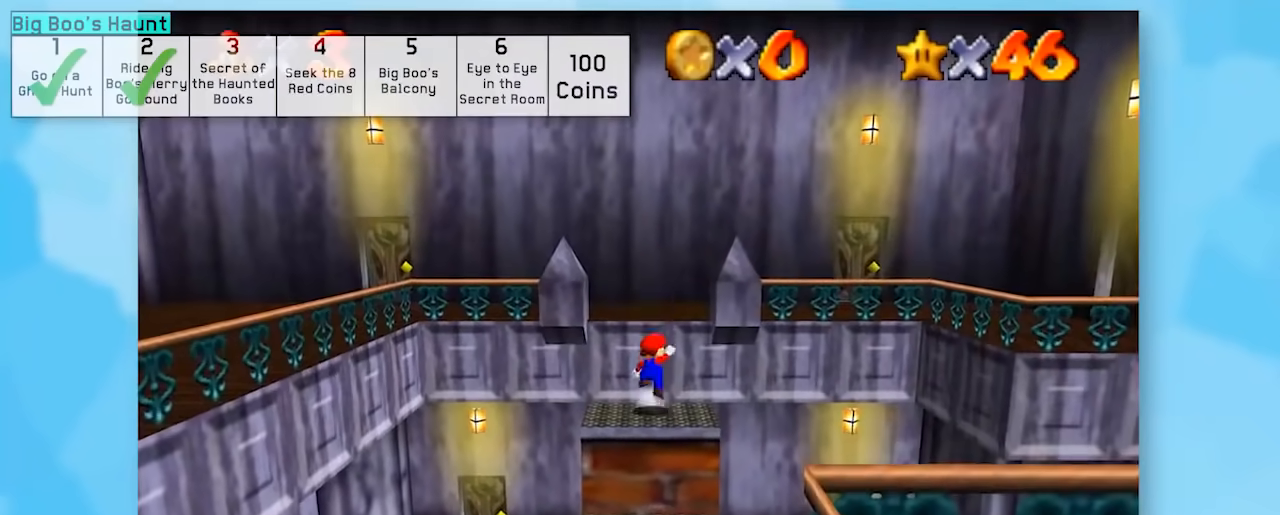
{"buttons": ["Z"], "left_stick": "center", "events": [[17, "A", "down"], [183, "A", "up"], [300, "left_stick", "center"]]}
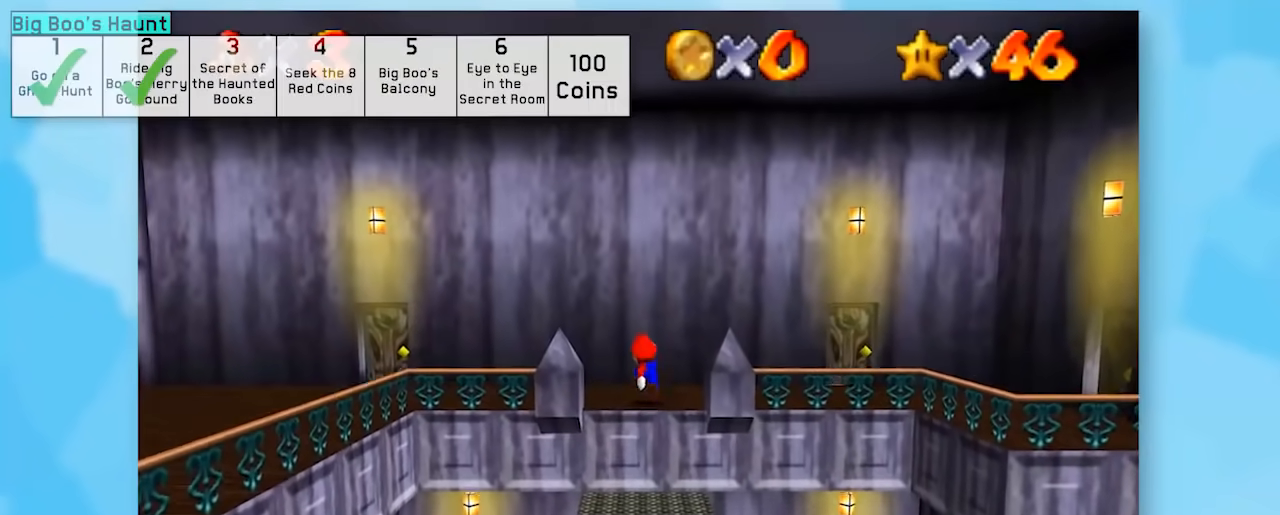
{"buttons": ["Z"], "left_stick": "up", "events": [[267, "A", "down"], [267, "B", "down"], [367, "B", "up"], [400, "A", "up"], [433, "left_stick", "up"]]}
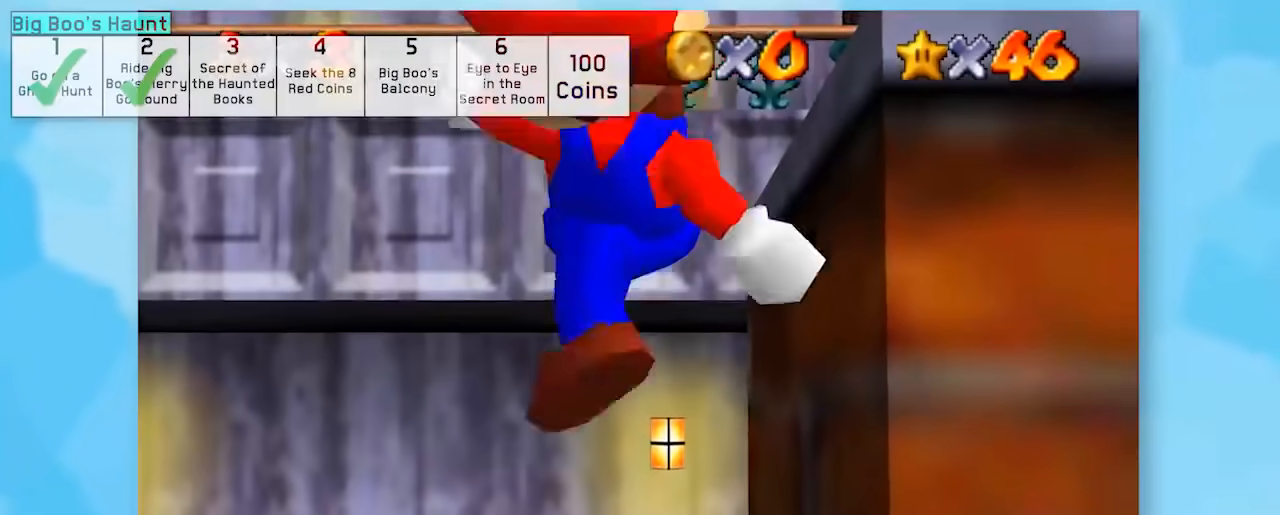
{"buttons": ["Z"], "left_stick": "up", "events": [[150, "A", "down"], [217, "A", "up"]]}
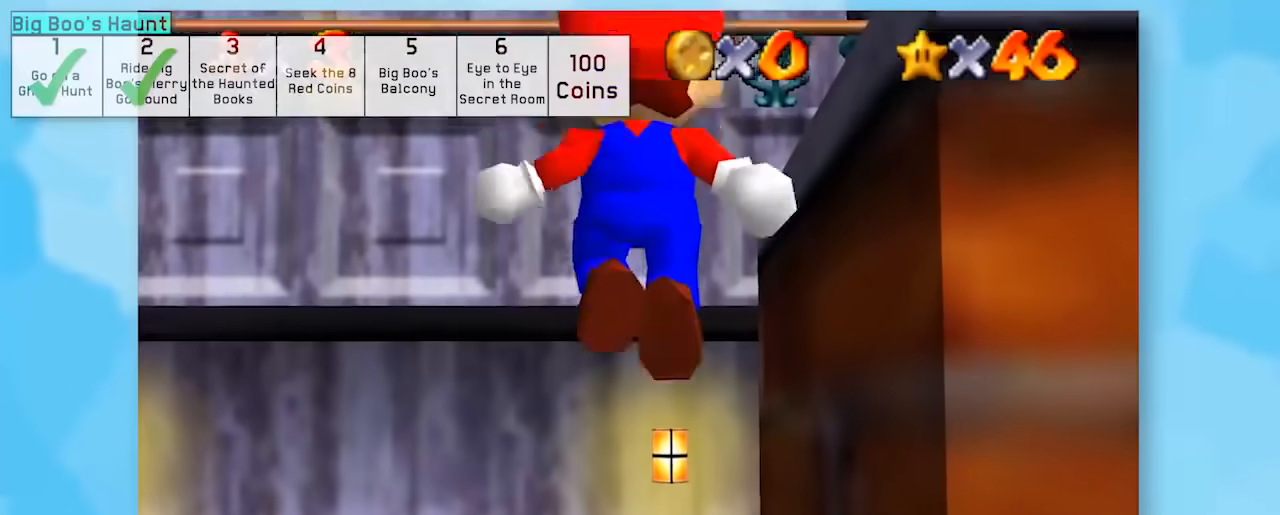
{"buttons": ["B", "Z"], "left_stick": "up", "events": [[217, "A", "down"], [300, "B", "down"], [367, "A", "up"]]}
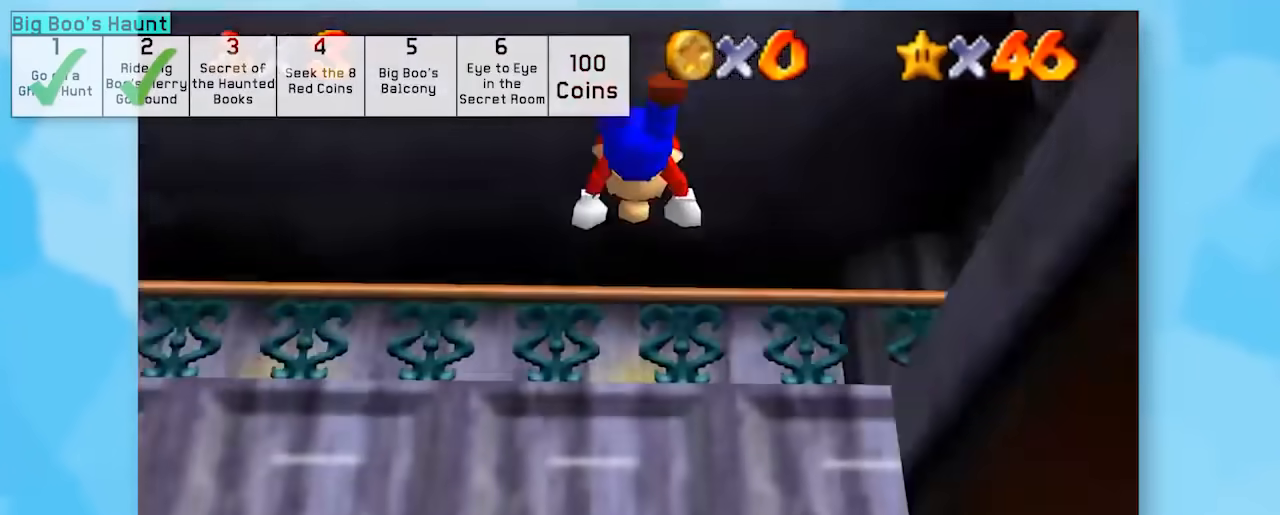
{"buttons": ["Z"], "left_stick": "center", "events": [[250, "B", "up"], [250, "left_stick", "center"]]}
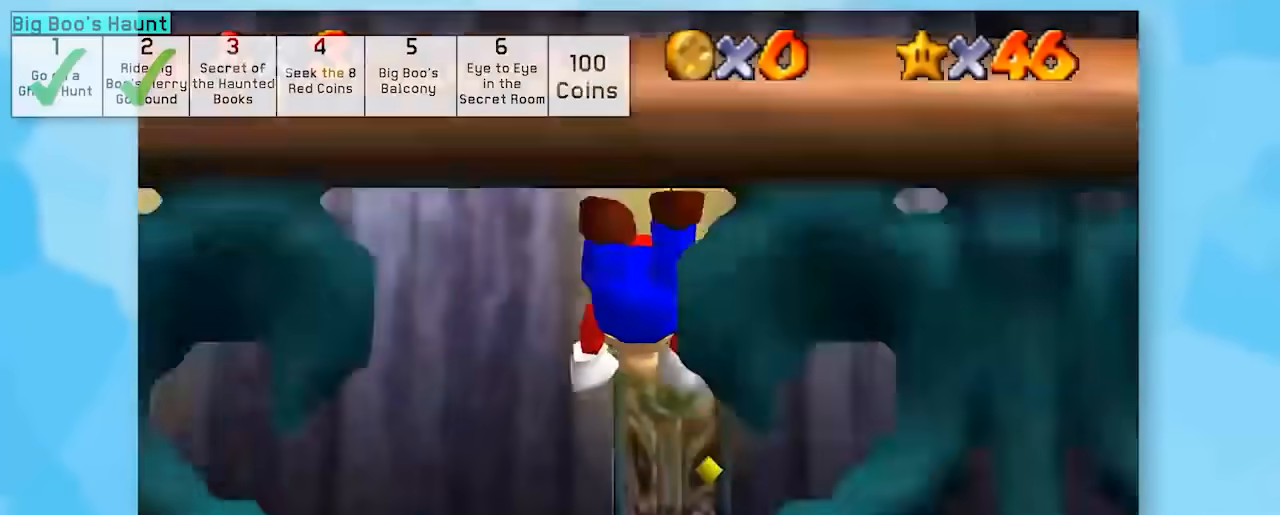
{"buttons": ["Z"], "left_stick": "center", "events": [[150, "A", "down"], [217, "A", "up"]]}
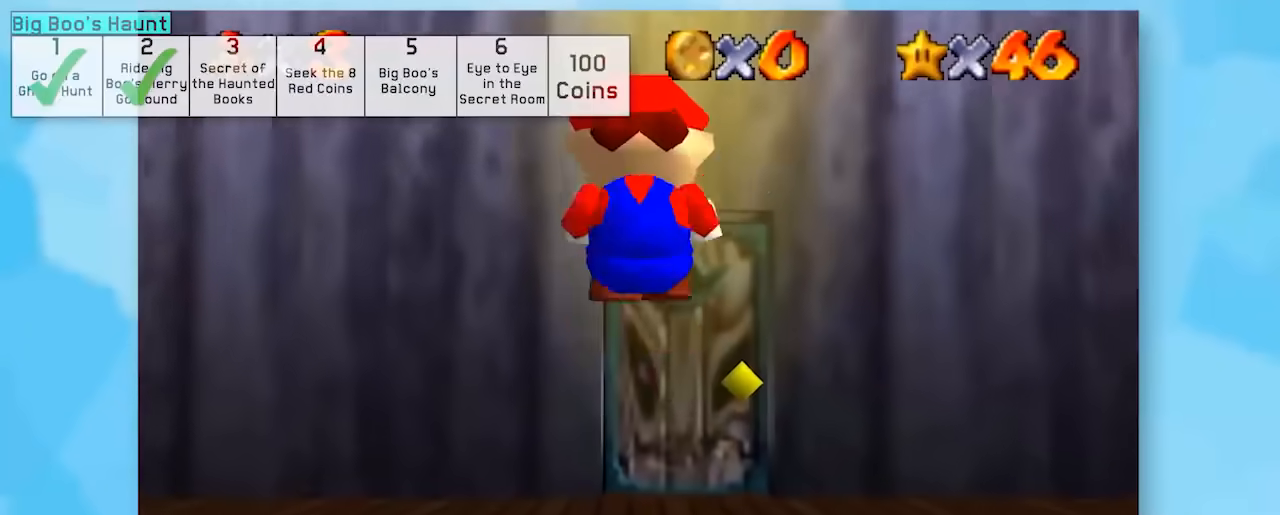
{"buttons": ["Z"], "left_stick": "up", "events": [[117, "left_stick", "up"]]}
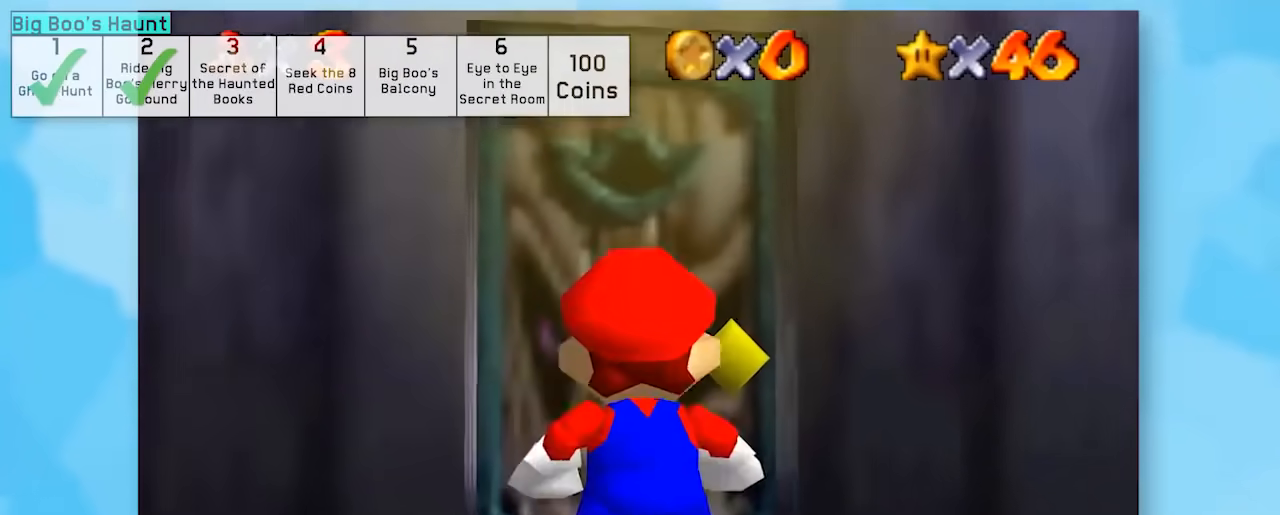
{"buttons": ["Z"], "left_stick": "center", "events": [[217, "left_stick", "center"]]}
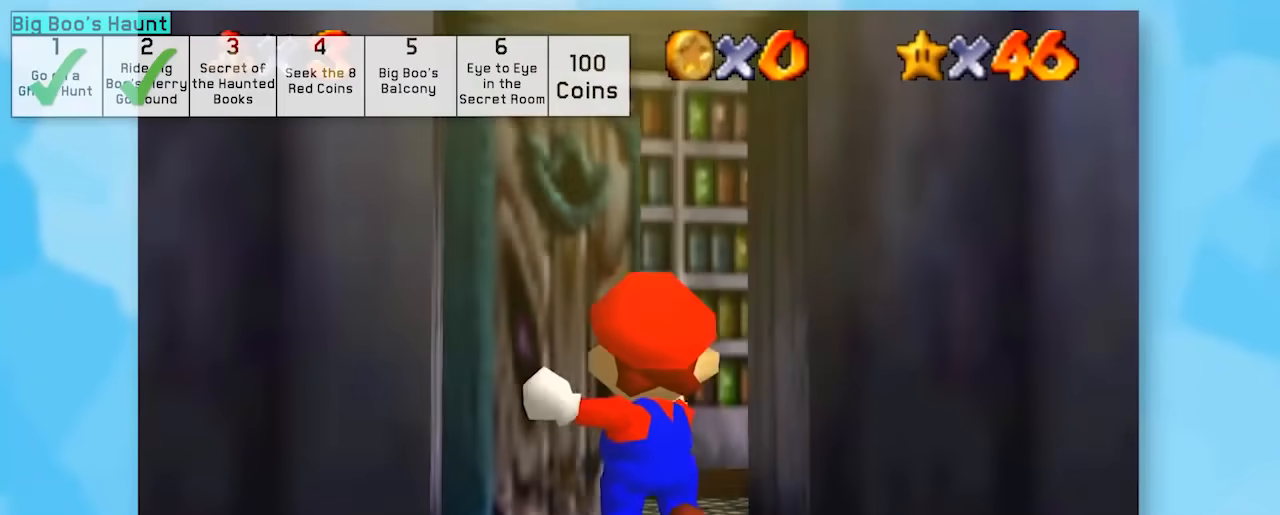
{"buttons": ["Z"], "left_stick": "center", "events": []}
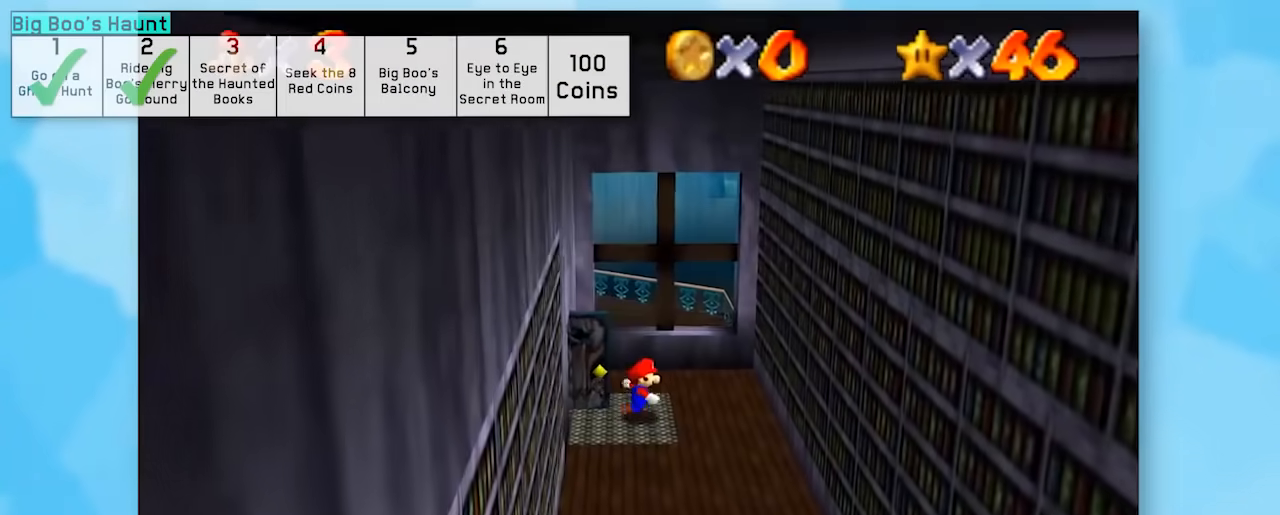
{"buttons": ["Z"], "left_stick": "up", "events": [[400, "C_RIGHT", "down"], [467, "left_stick", "up"], [500, "C_RIGHT", "up"]]}
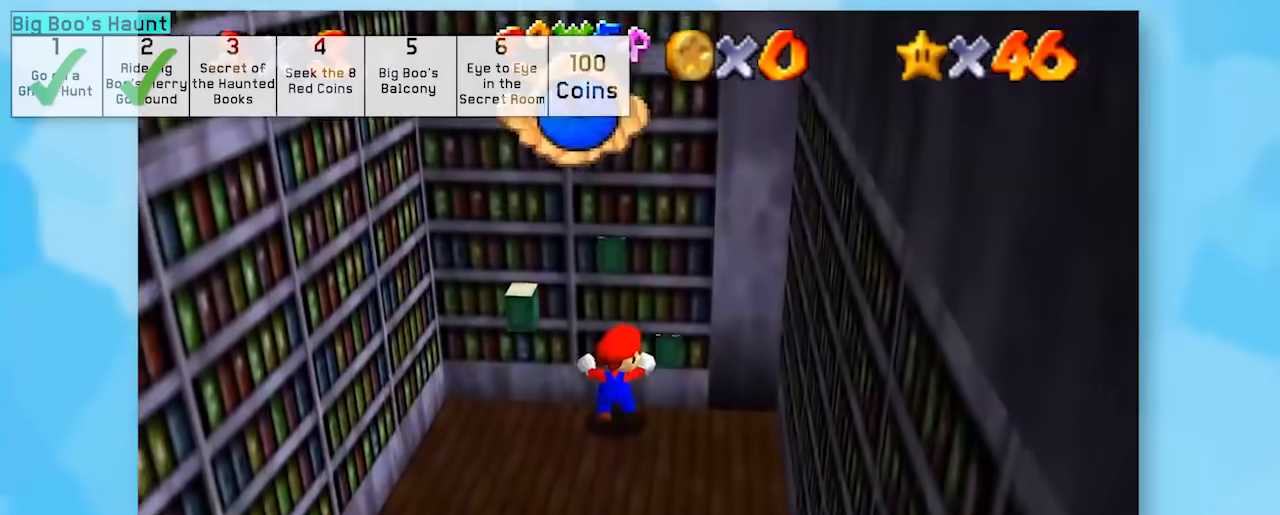
{"buttons": ["Z"], "left_stick": "up", "events": [[317, "C_UP", "down"], [350, "C_UP", "up"]]}
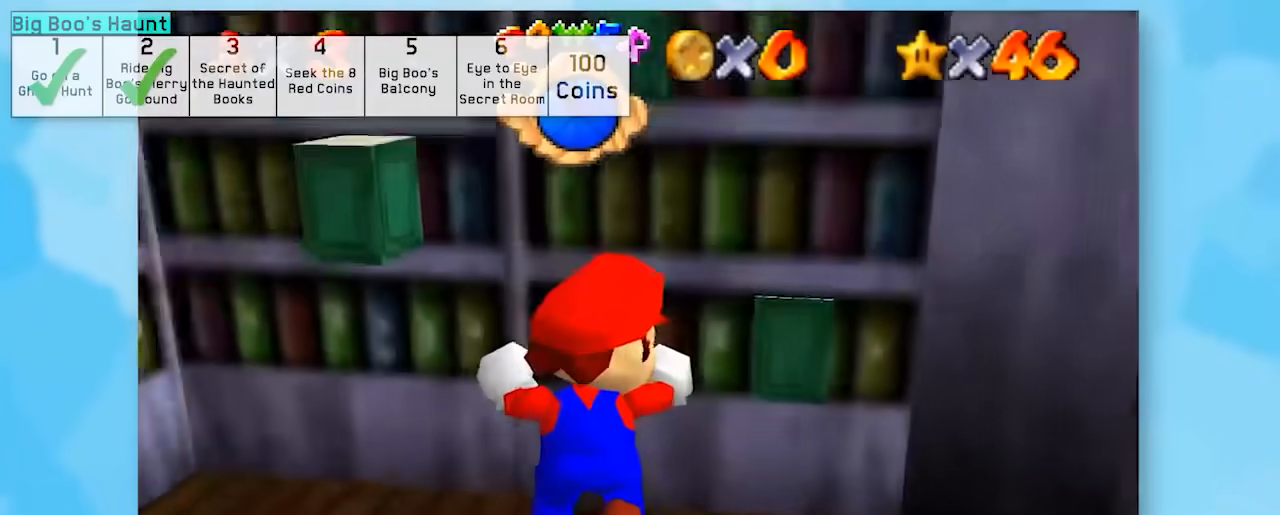
{"buttons": ["Z"], "left_stick": "up", "events": []}
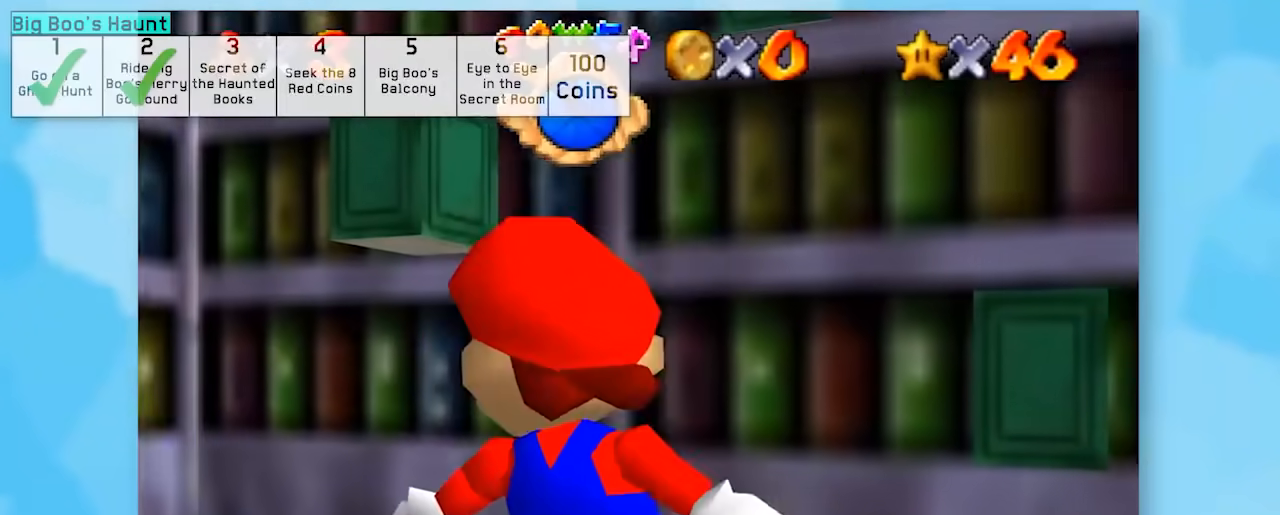
{"buttons": ["Z"], "left_stick": "center", "events": [[100, "A", "down"], [217, "A", "up"], [317, "left_stick", "center"]]}
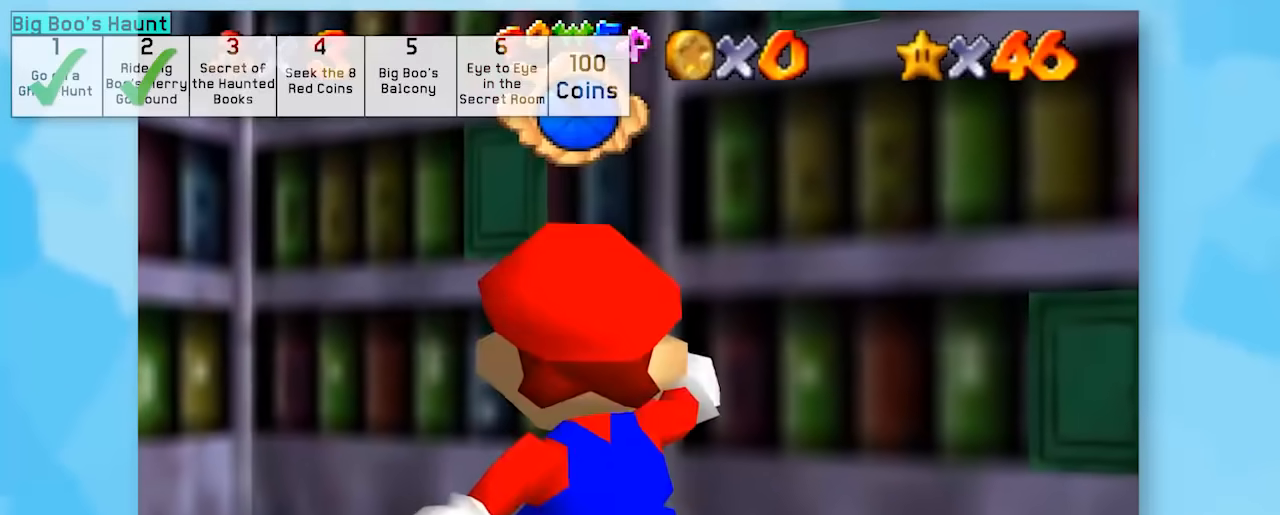
{"buttons": ["Z"], "left_stick": "up-right", "events": [[433, "left_stick", "right"], [500, "left_stick", "up-right"]]}
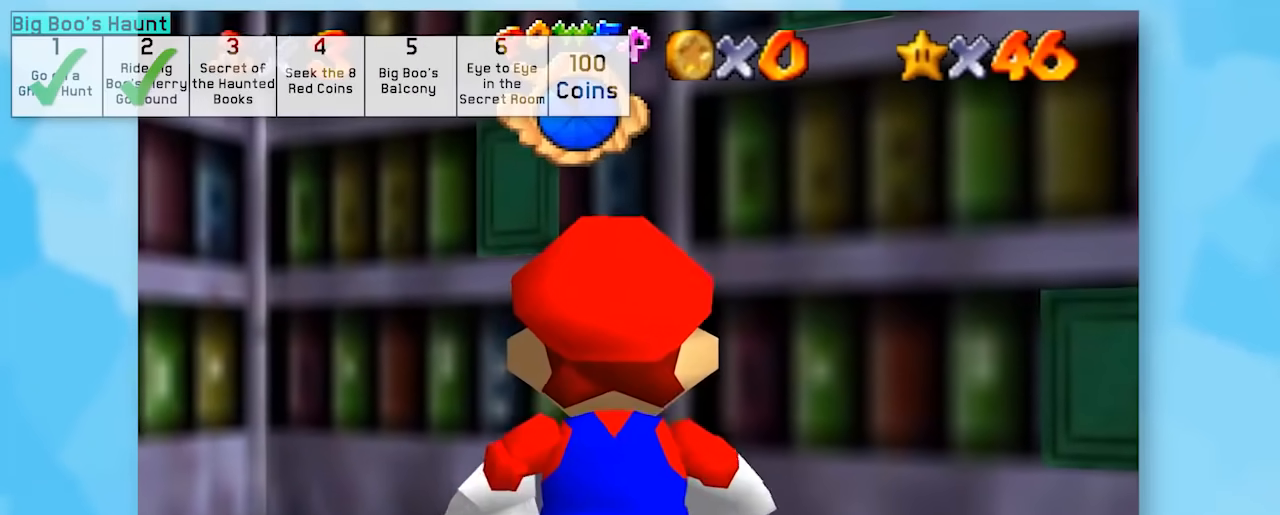
{"buttons": ["A"], "left_stick": "center", "events": [[100, "left_stick", "center"], [350, "Z", "up"], [433, "A", "down"]]}
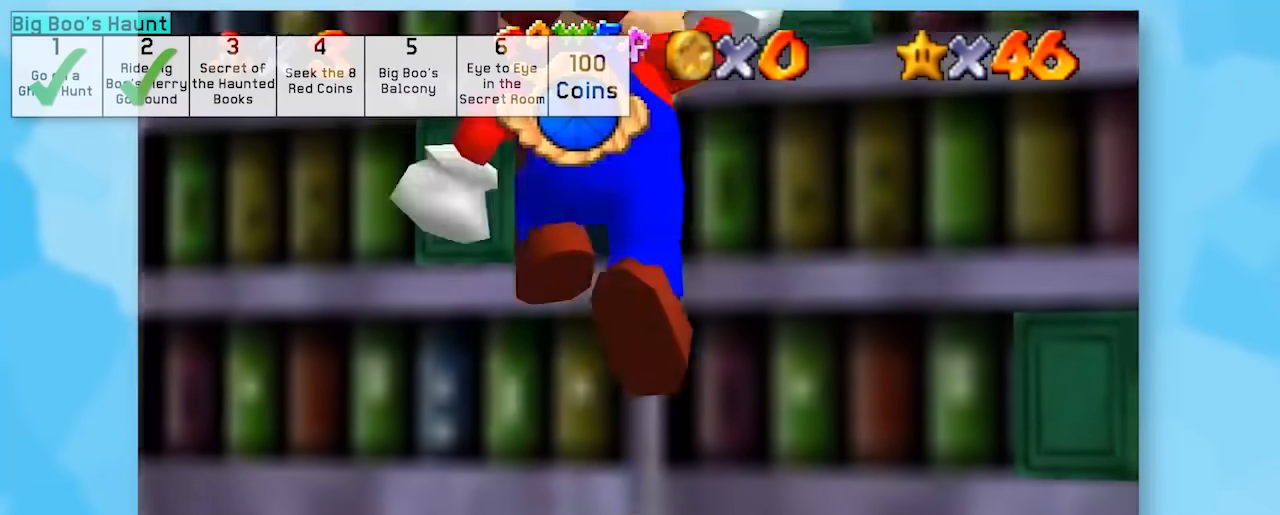
{"buttons": ["Z"], "left_stick": "center", "events": [[367, "A", "up"], [400, "Z", "down"]]}
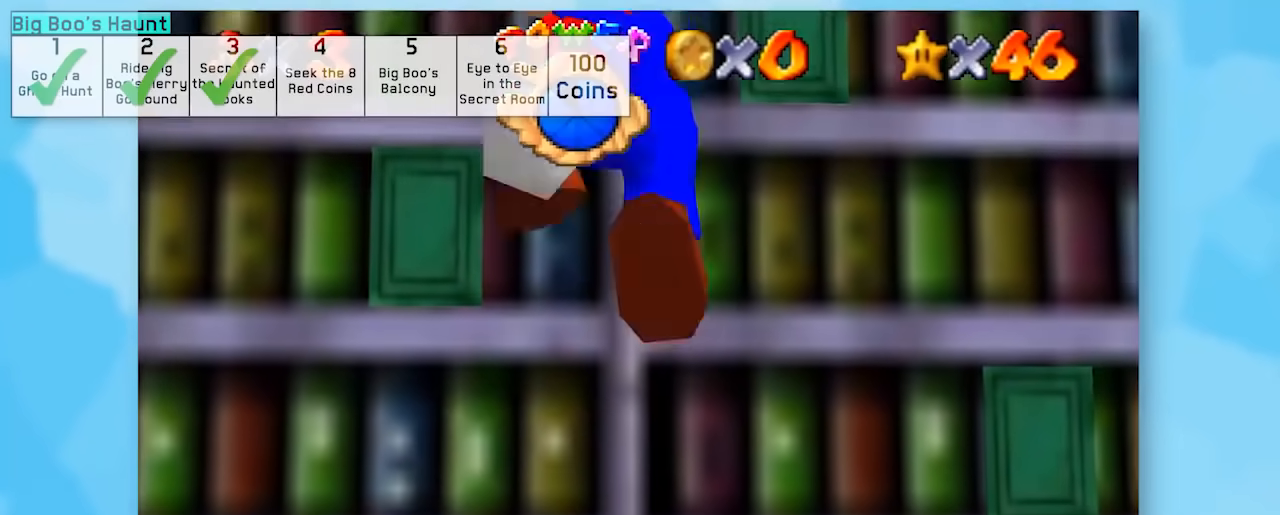
{"buttons": [], "left_stick": "center", "events": [[467, "Z", "up"]]}
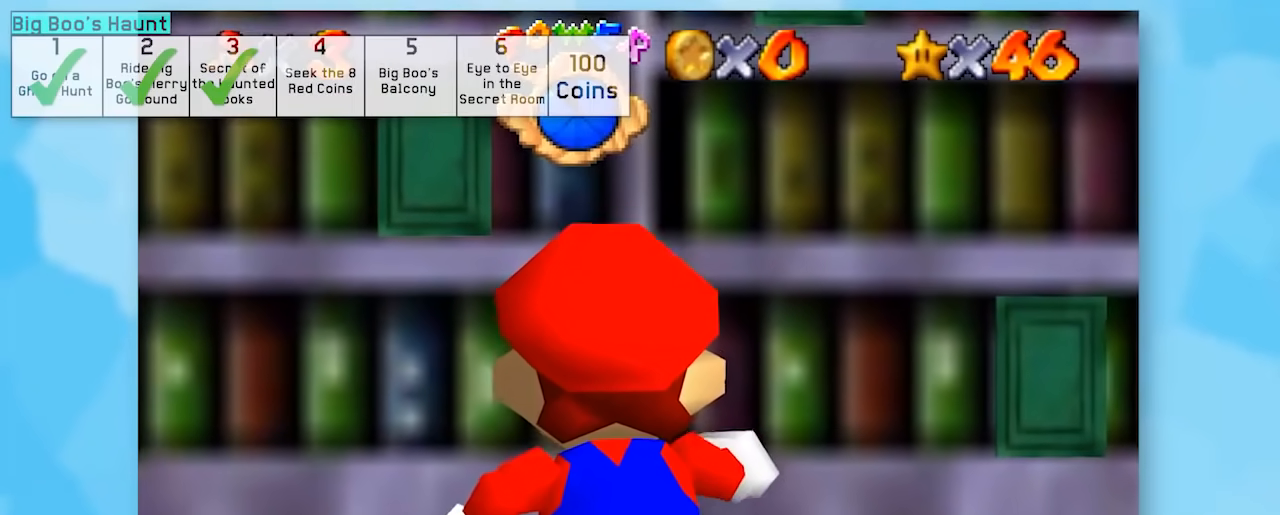
{"buttons": ["Z"], "left_stick": "center", "events": [[300, "Z", "down"]]}
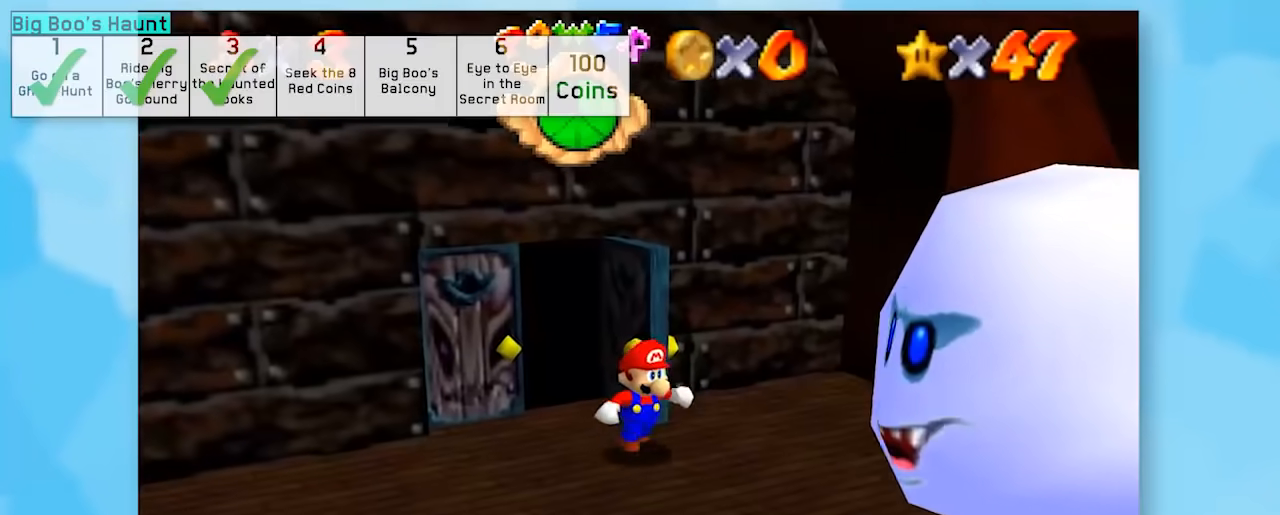
{"buttons": ["Z"], "left_stick": "center", "events": []}
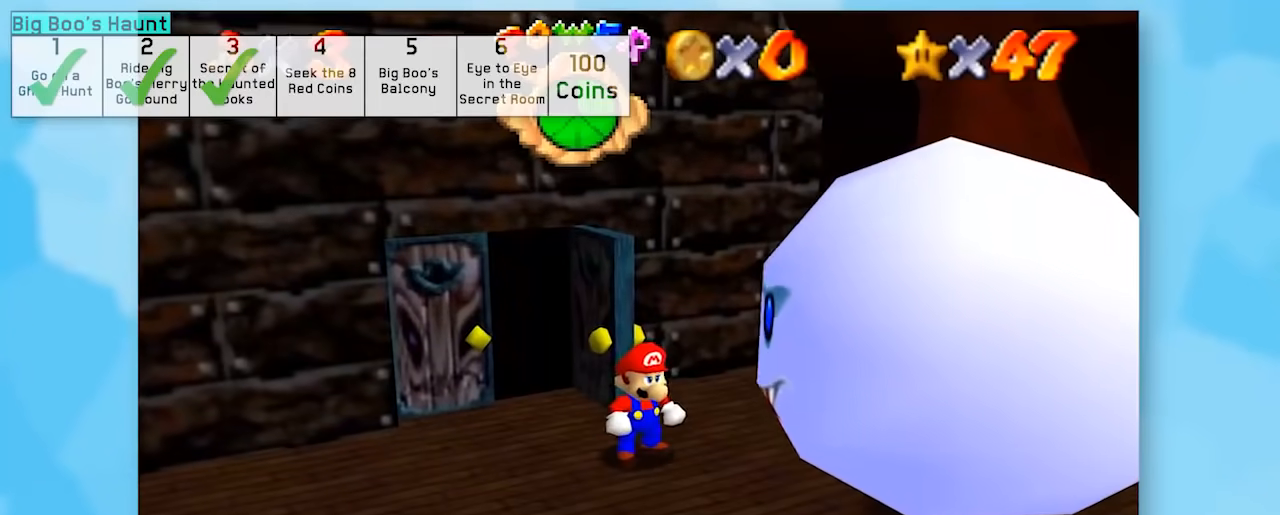
{"buttons": ["Z"], "left_stick": "center", "events": []}
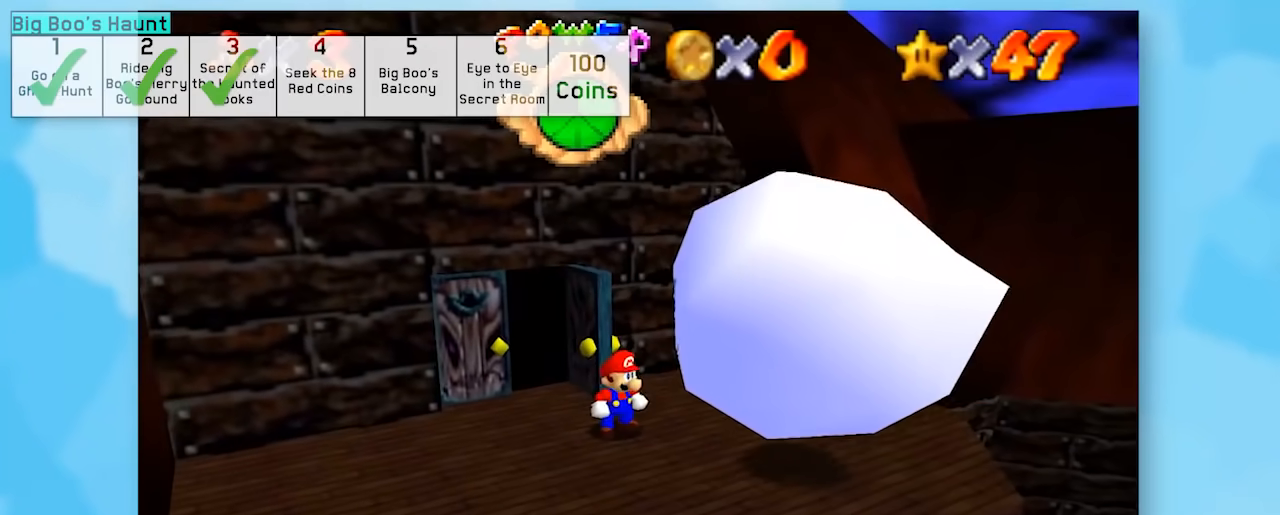
{"buttons": ["A"], "left_stick": "center", "events": [[450, "A", "down"], [450, "Z", "up"]]}
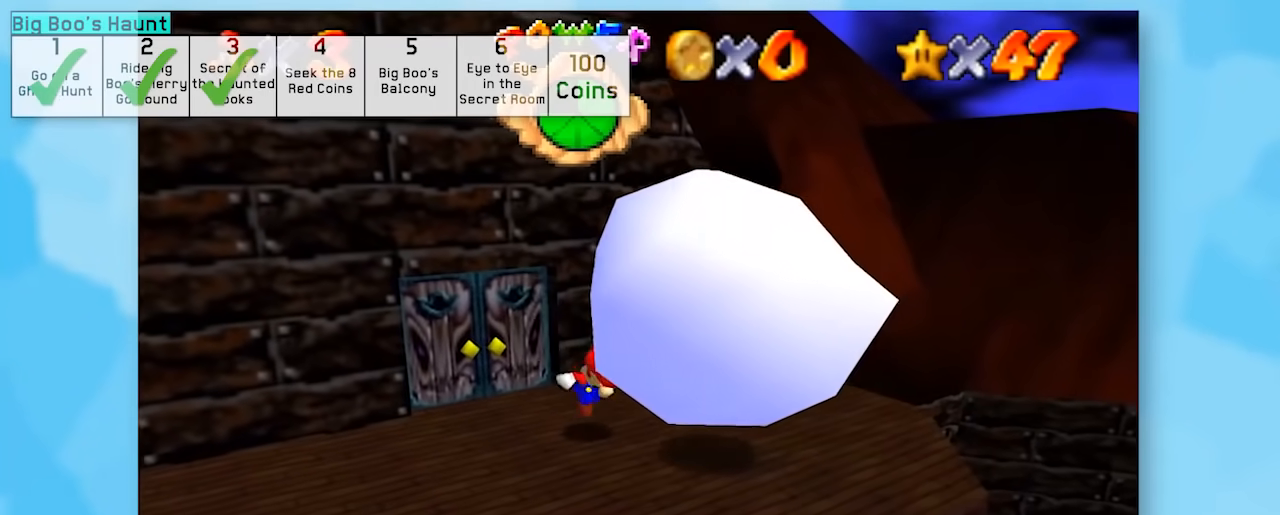
{"buttons": ["Z"], "left_stick": "center", "events": [[17, "A", "up"], [83, "A", "down"], [167, "A", "up"], [300, "Z", "down"]]}
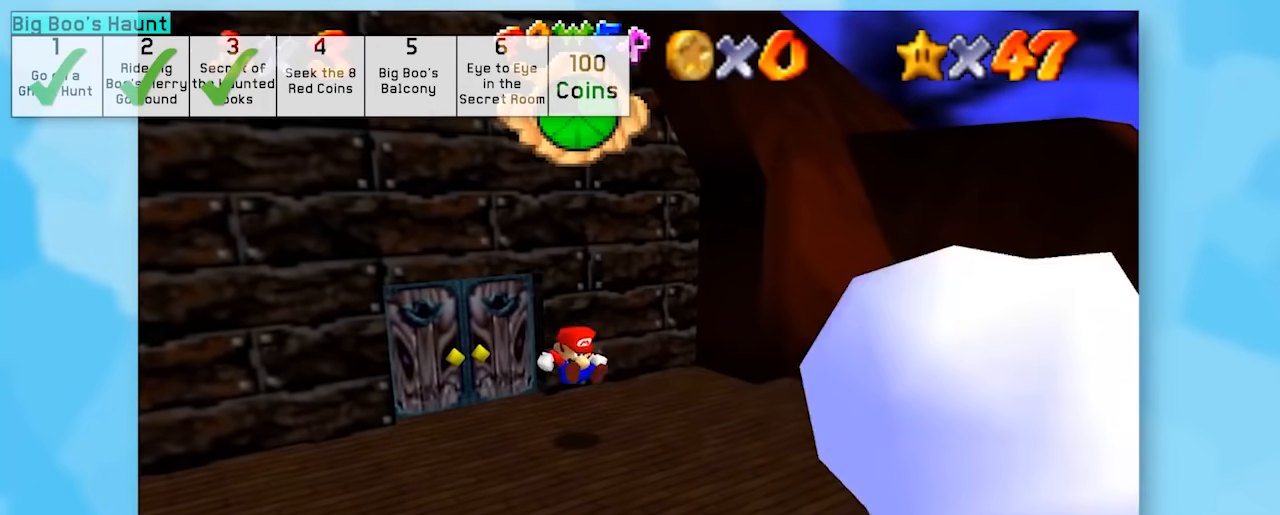
{"buttons": ["Z"], "left_stick": "center", "events": []}
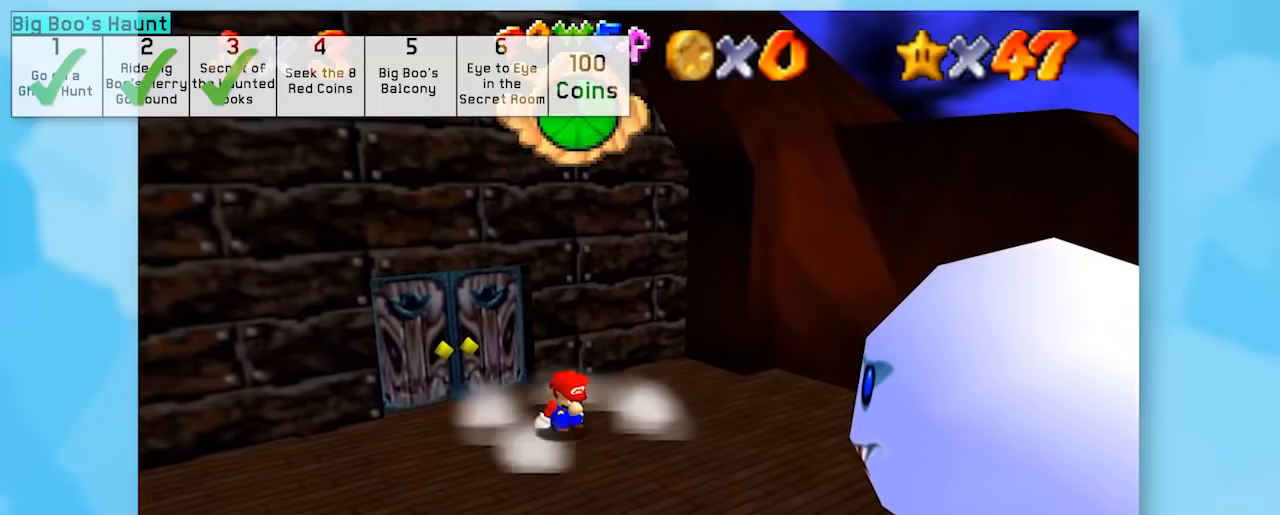
{"buttons": ["Z"], "left_stick": "center", "events": []}
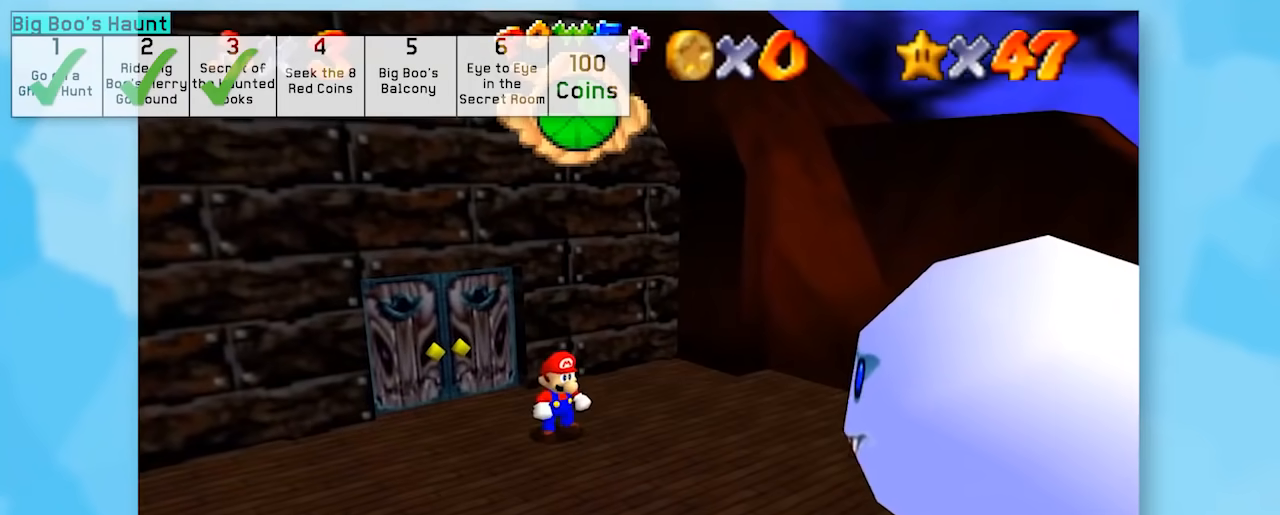
{"buttons": ["Z"], "left_stick": "center", "events": []}
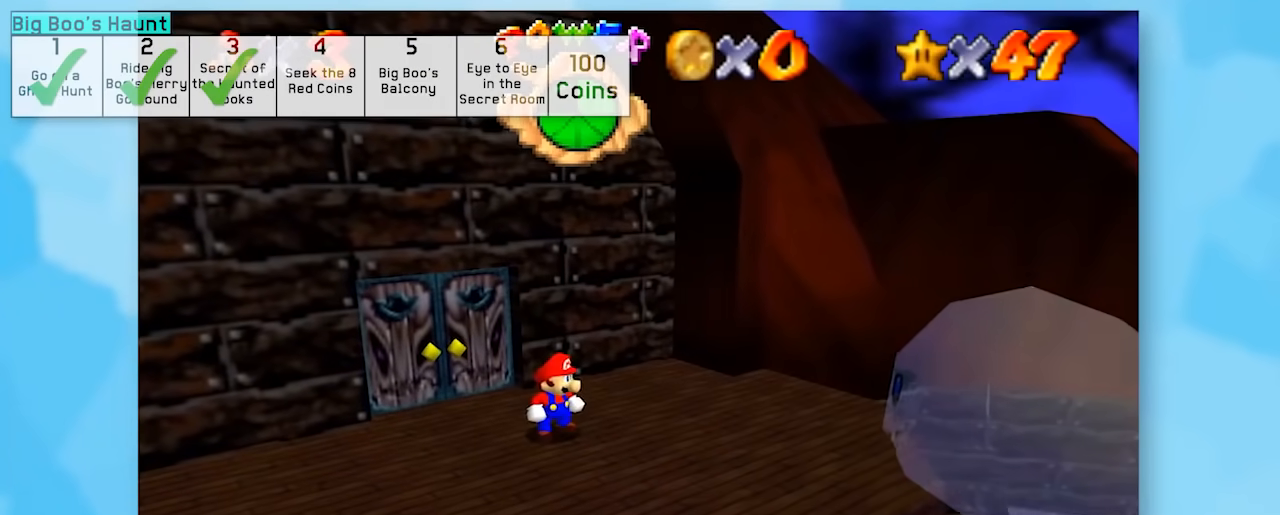
{"buttons": ["Z"], "left_stick": "center", "events": [[300, "Z", "up"], [400, "Z", "down"]]}
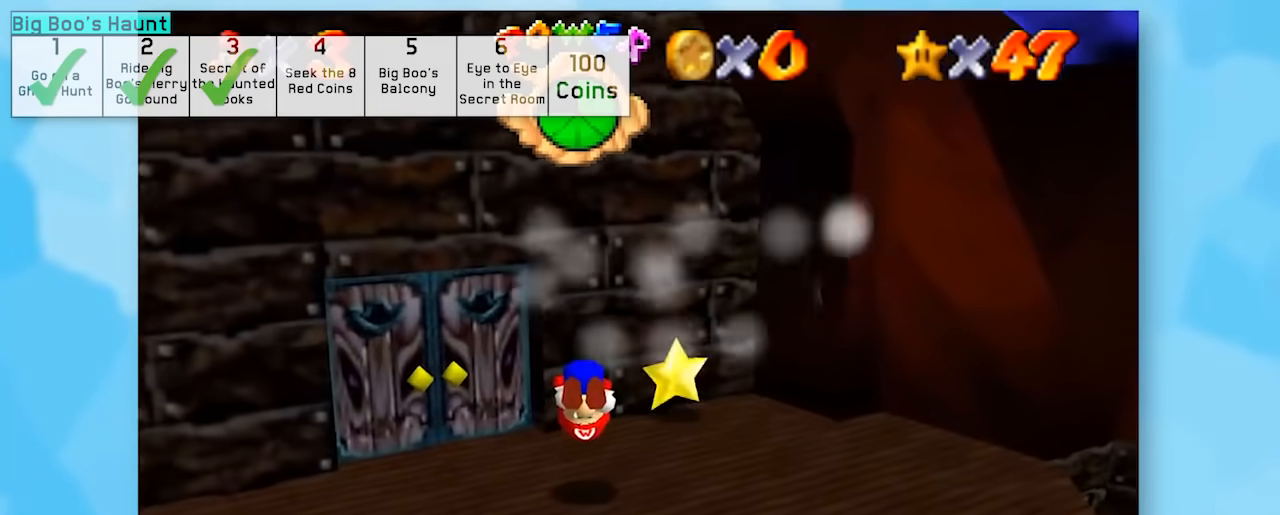
{"buttons": ["Z"], "left_stick": "center", "events": []}